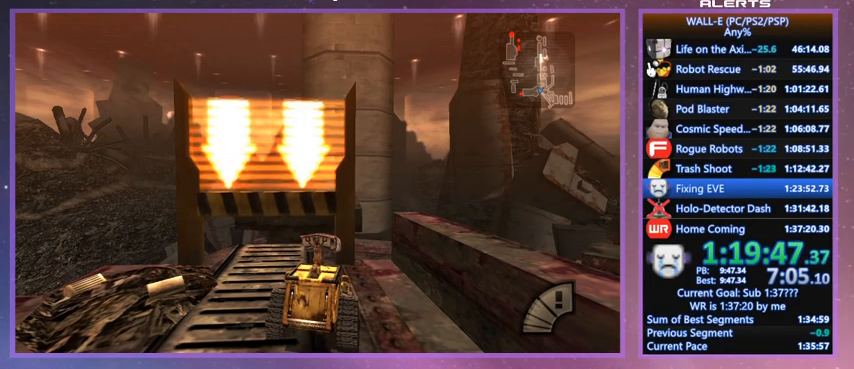
Gameplay with keyboard; each line is a JSON object with the keys held at the frame after it. "events" lists presses ("down") and releases ("up") of "a", "d", "e", "f", "g", "i", "j", "k", "l", "q", "s", "shift", "space", "v", "w" and "z" between this image and that frame as [ms after this image, input, new state], when the widget could be followed in between. No other keys are recorded. Mouse input is not recorded.
{"keys": ["w"], "events": [[333, "k", "down"], [333, "w", "down"], [400, "a", "down"], [400, "k", "up"], [433, "a", "up"]]}
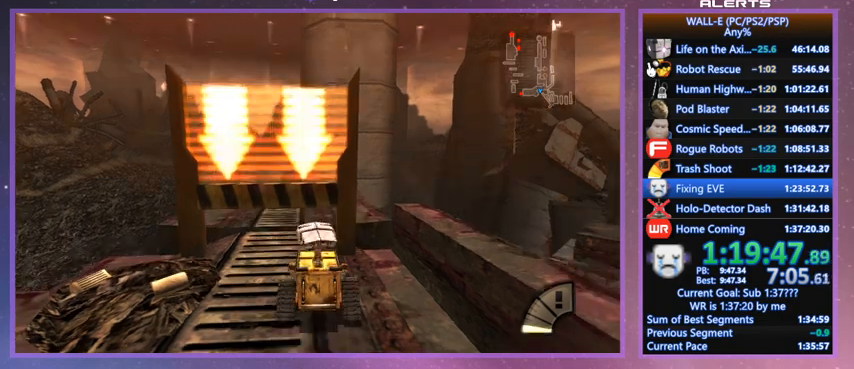
{"keys": ["d", "w"], "events": [[67, "a", "down"], [200, "a", "up"], [200, "shift", "down"], [467, "d", "down"], [500, "shift", "up"]]}
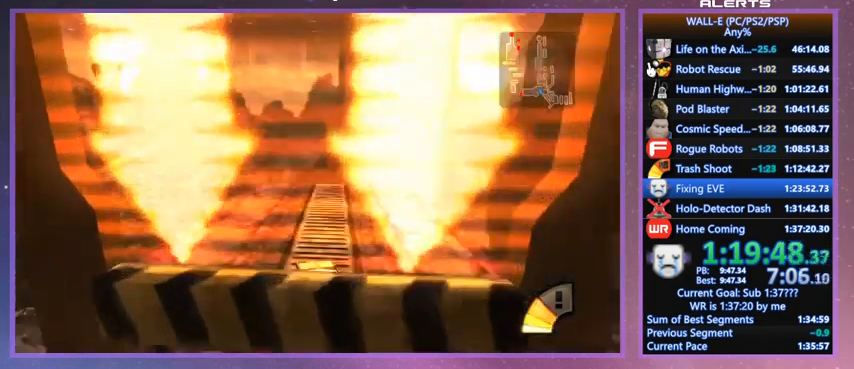
{"keys": [], "events": [[167, "d", "up"], [267, "d", "down"], [367, "d", "up"], [467, "w", "up"]]}
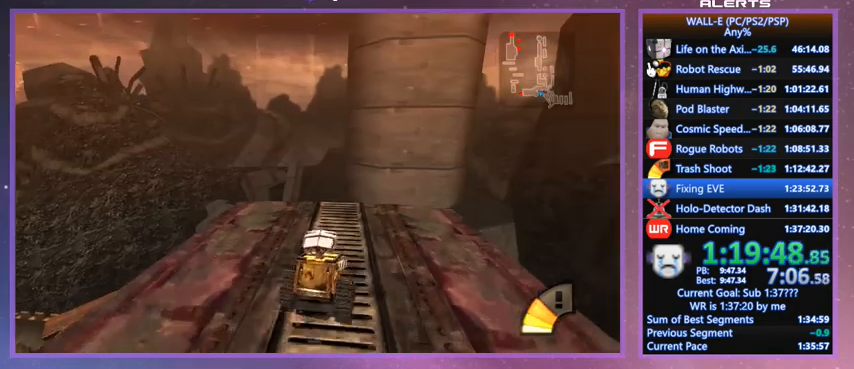
{"keys": [], "events": []}
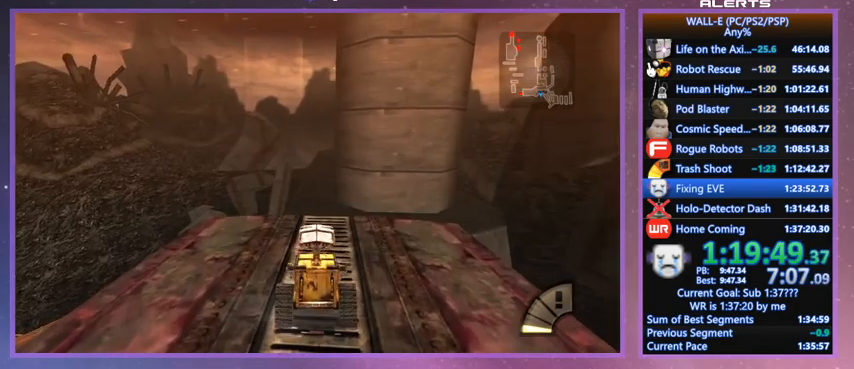
{"keys": [], "events": []}
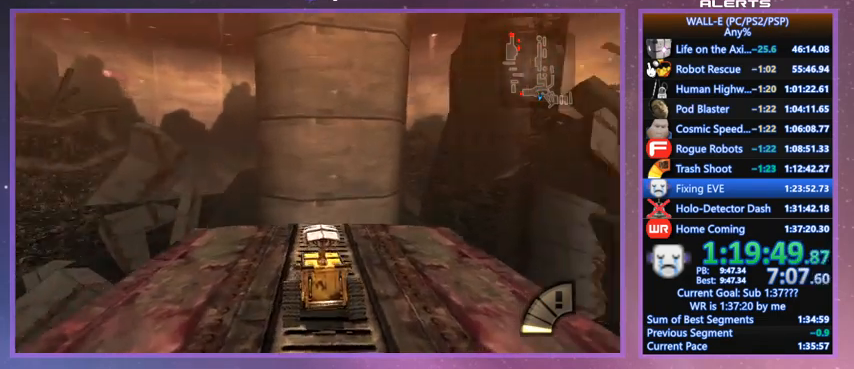
{"keys": [], "events": []}
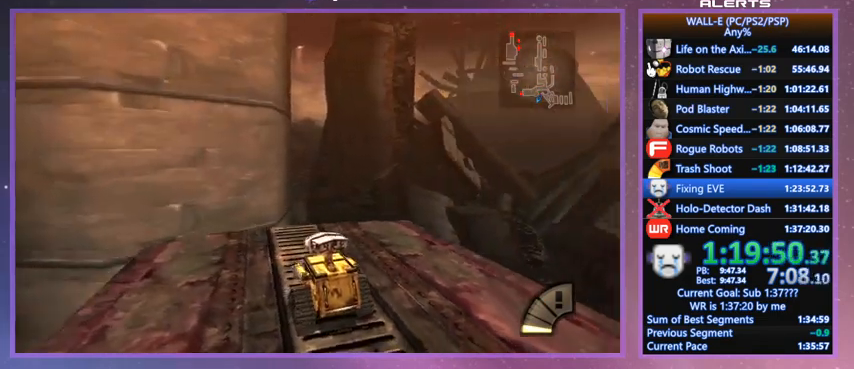
{"keys": [], "events": []}
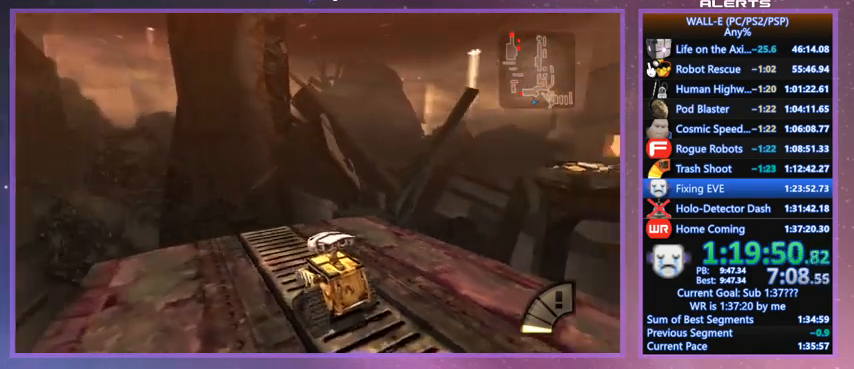
{"keys": [], "events": []}
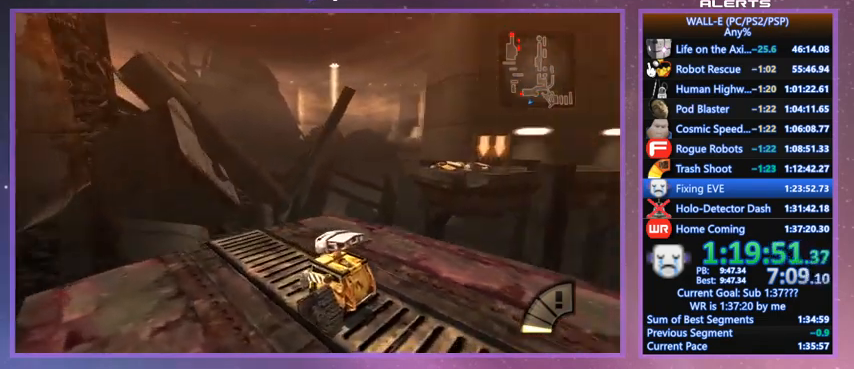
{"keys": [], "events": [[100, "j", "down"], [333, "w", "down"], [367, "j", "up"], [433, "w", "up"]]}
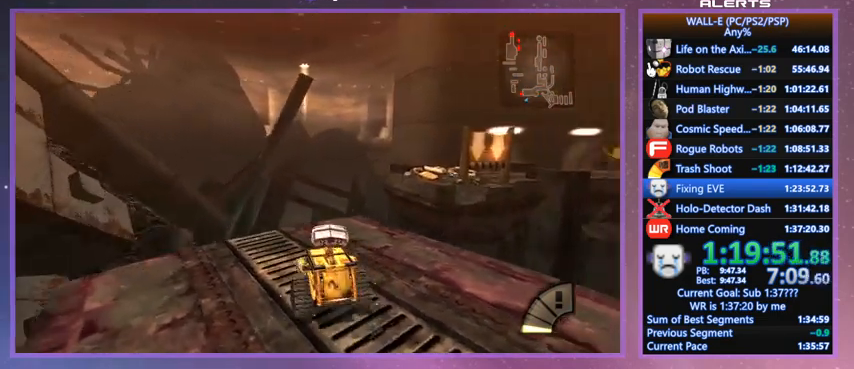
{"keys": ["j", "w"], "events": [[100, "j", "down"], [167, "w", "down"], [200, "j", "up"], [233, "w", "up"], [433, "j", "down"], [467, "w", "down"]]}
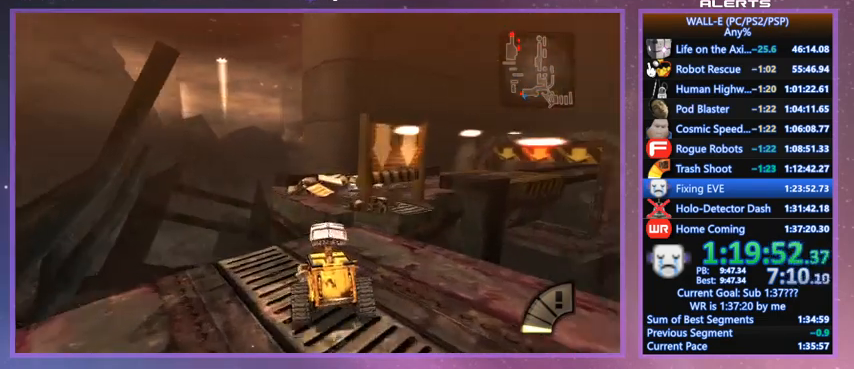
{"keys": ["a", "shift", "w"], "events": [[133, "a", "down"], [200, "a", "up"], [267, "j", "up"], [300, "a", "down"], [367, "j", "down"], [500, "j", "up"], [500, "shift", "down"]]}
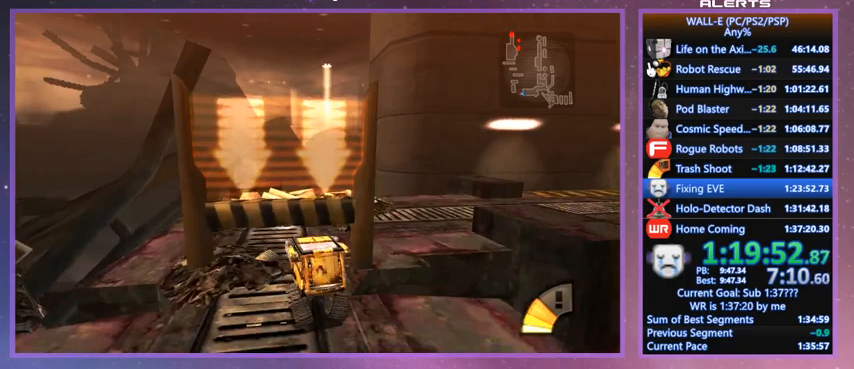
{"keys": ["d", "l"], "events": [[200, "a", "up"], [267, "d", "down"], [267, "shift", "up"], [367, "l", "down"], [433, "w", "up"]]}
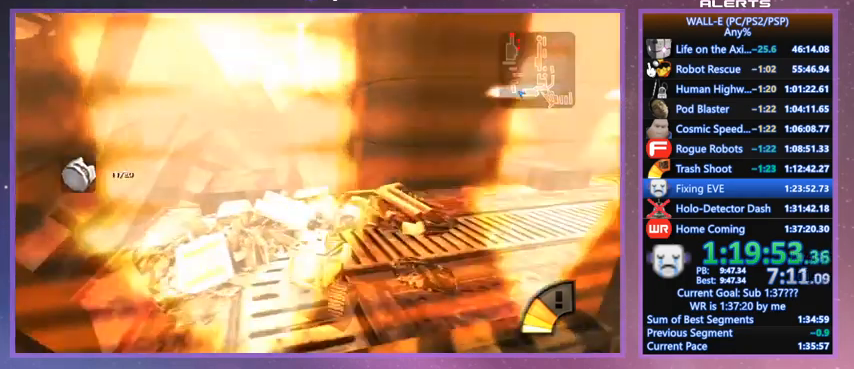
{"keys": ["d", "i", "l", "w"], "events": [[167, "shift", "down"], [200, "w", "down"], [333, "shift", "up"], [467, "i", "down"]]}
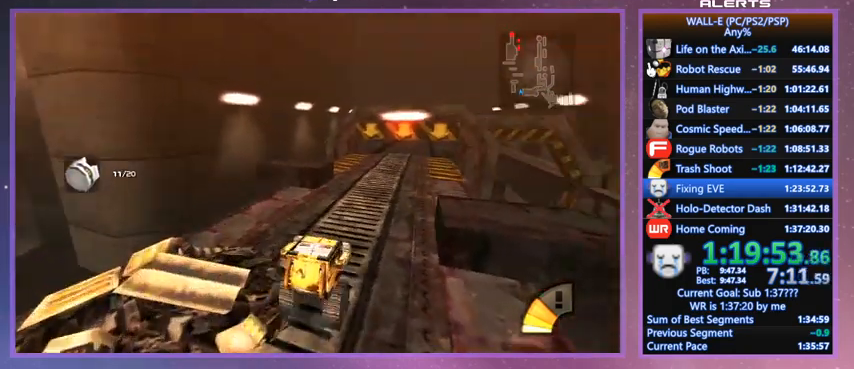
{"keys": ["w"], "events": [[33, "d", "up"], [33, "i", "up"], [33, "l", "up"], [67, "shift", "down"], [167, "l", "down"], [267, "l", "up"], [267, "shift", "up"]]}
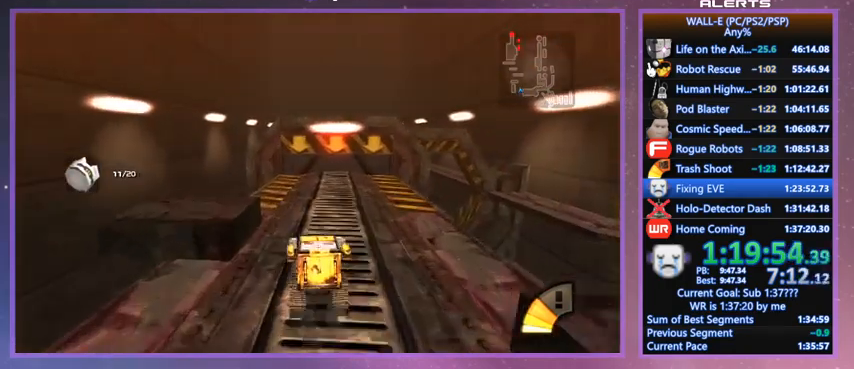
{"keys": ["w"], "events": [[100, "shift", "down"], [167, "a", "down"], [267, "shift", "up"], [333, "a", "up"]]}
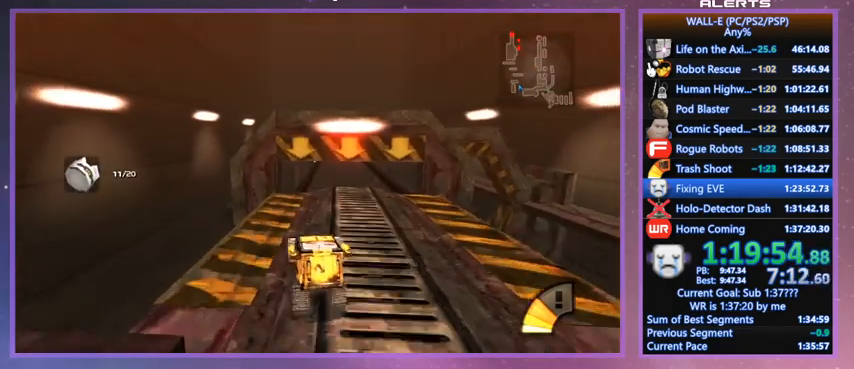
{"keys": [], "events": [[300, "w", "up"], [333, "s", "down"], [467, "s", "up"]]}
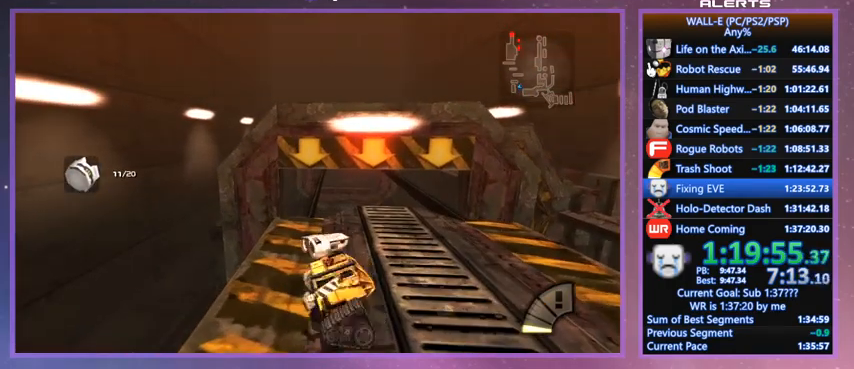
{"keys": [], "events": []}
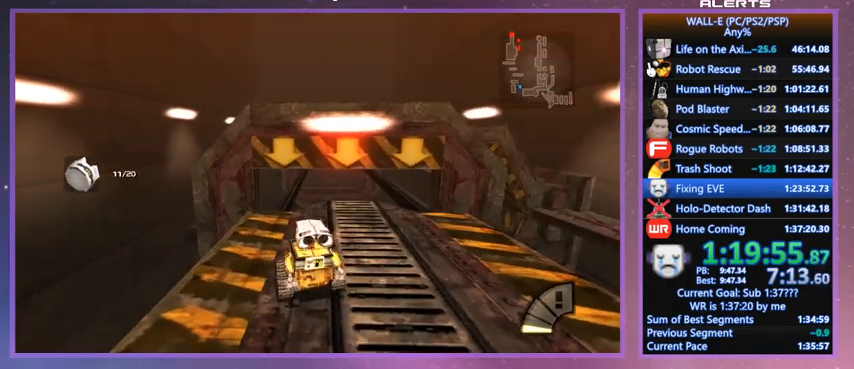
{"keys": ["shift"], "events": [[367, "shift", "down"]]}
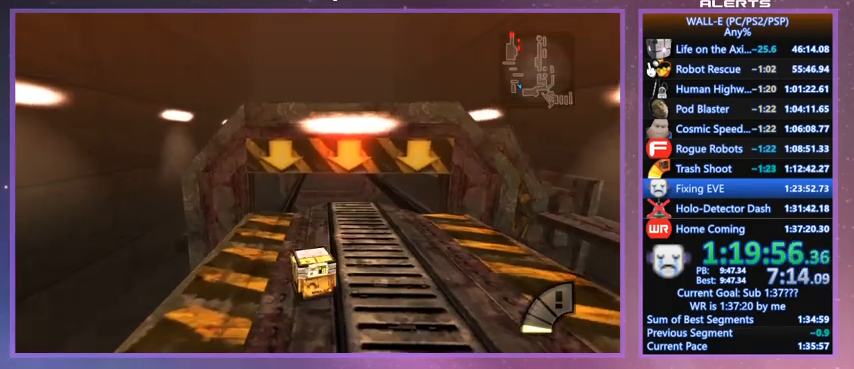
{"keys": ["shift"], "events": []}
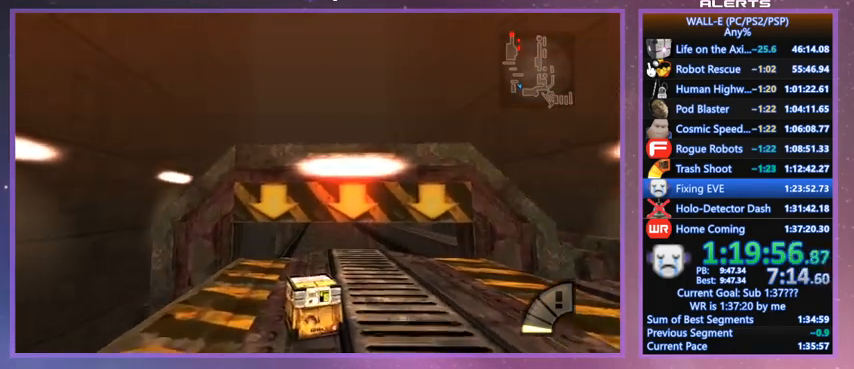
{"keys": ["shift"], "events": []}
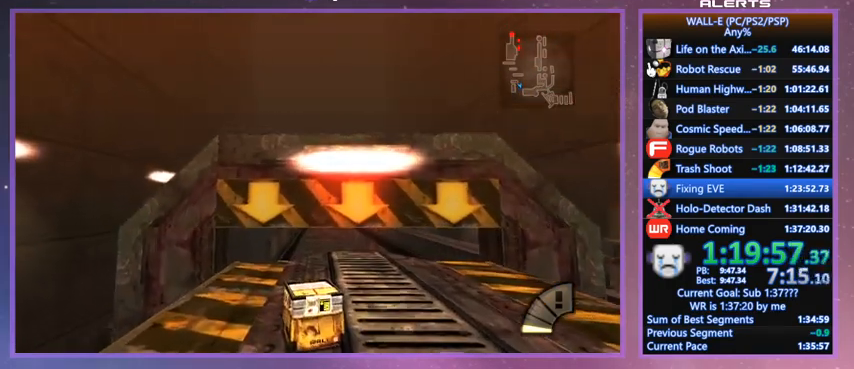
{"keys": ["k", "shift"], "events": [[500, "k", "down"]]}
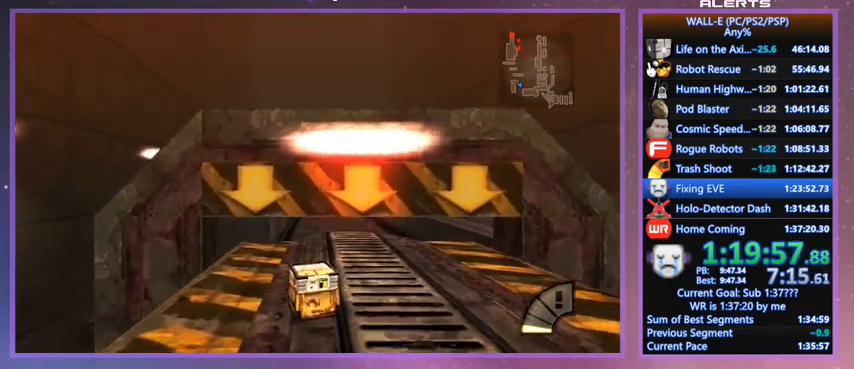
{"keys": ["shift", "w"], "events": [[167, "w", "down"], [200, "k", "up"]]}
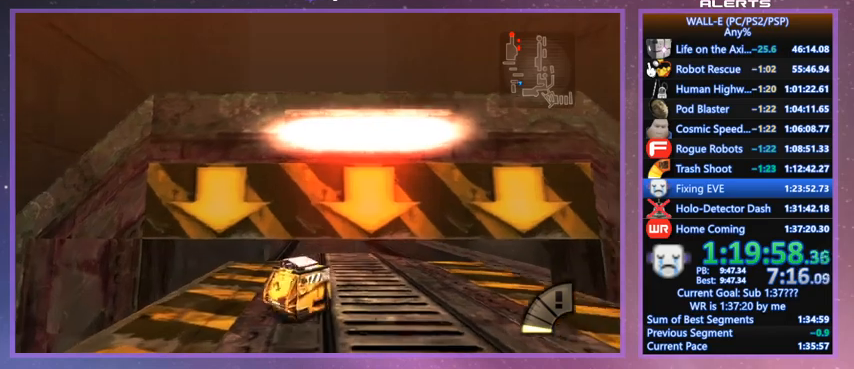
{"keys": ["shift", "w"], "events": [[233, "k", "down"], [300, "k", "up"]]}
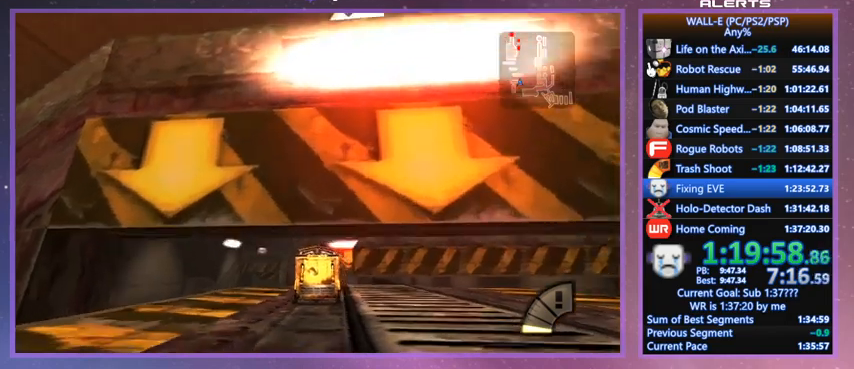
{"keys": [], "events": [[133, "shift", "up"], [133, "w", "up"]]}
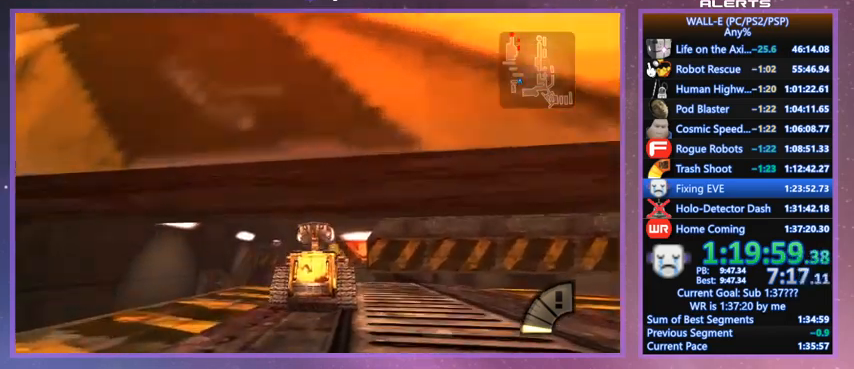
{"keys": [], "events": [[67, "v", "down"], [100, "v", "up"], [167, "v", "down"], [233, "v", "up"]]}
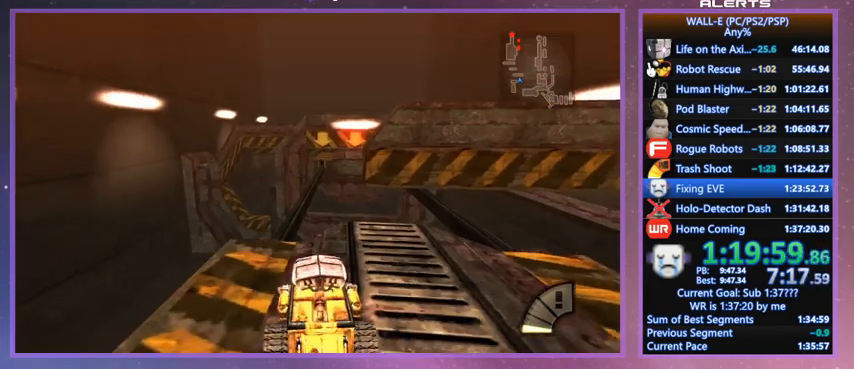
{"keys": [], "events": [[300, "l", "down"], [367, "k", "down"], [367, "l", "up"], [467, "k", "up"]]}
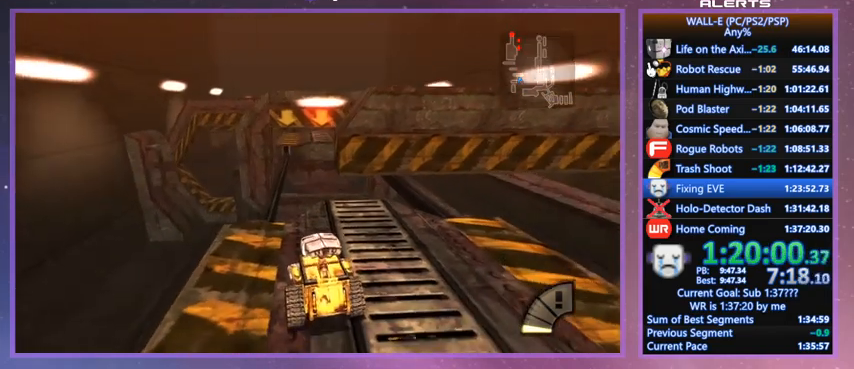
{"keys": [], "events": []}
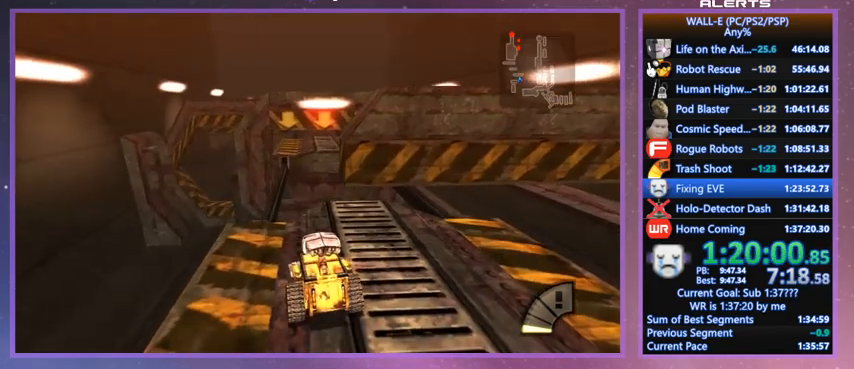
{"keys": ["w"], "events": [[67, "w", "down"], [167, "k", "down"], [200, "k", "up"]]}
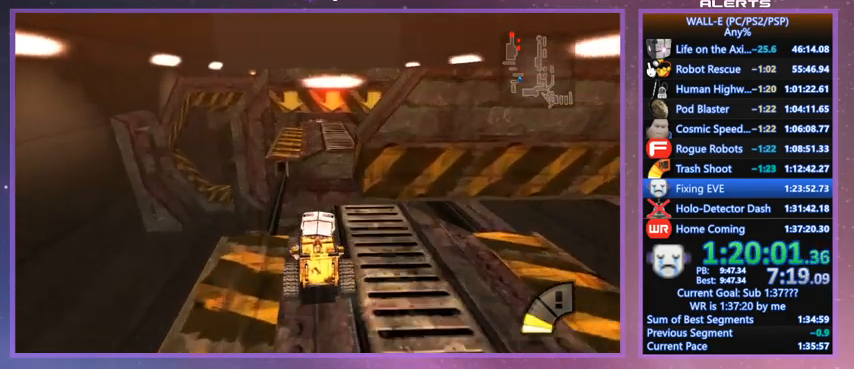
{"keys": ["l", "w"], "events": [[300, "space", "down"], [467, "l", "down"], [467, "space", "up"]]}
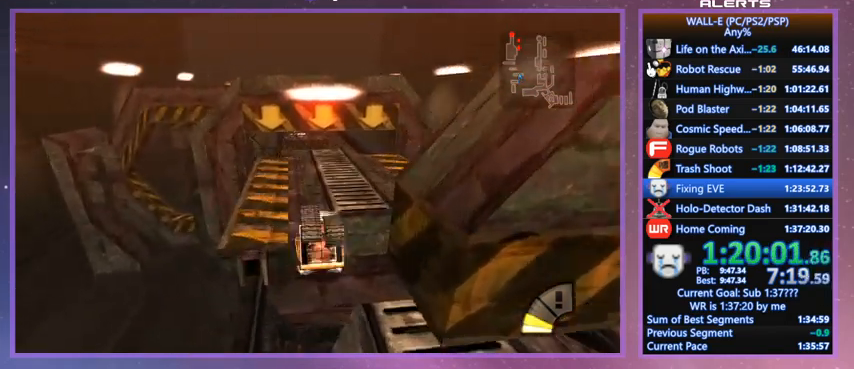
{"keys": ["d", "w"], "events": [[100, "l", "up"], [267, "d", "down"]]}
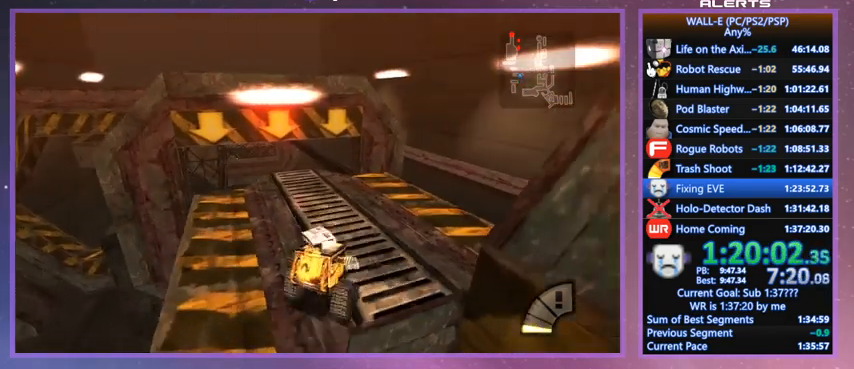
{"keys": ["a", "w"], "events": [[300, "d", "up"], [467, "a", "down"]]}